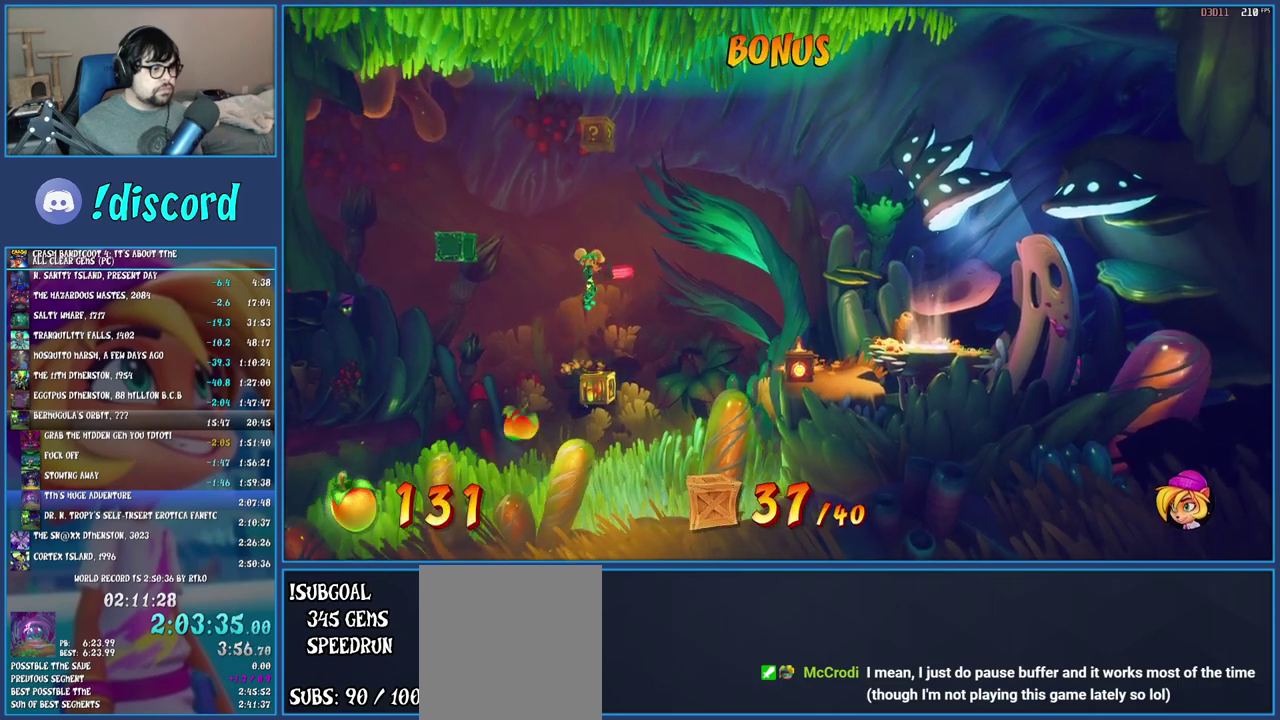
Gameplay with a controller (PlayStation layout); each line is a JSON object with the inputs held at the frame after it. "events" lists button and stick changes between this image and that frame as [ms after this image, input, new state], when the widget could be followed in between. Not read: L3 R3.
{"buttons": [], "left_stick": "center", "right_stick": "center", "events": []}
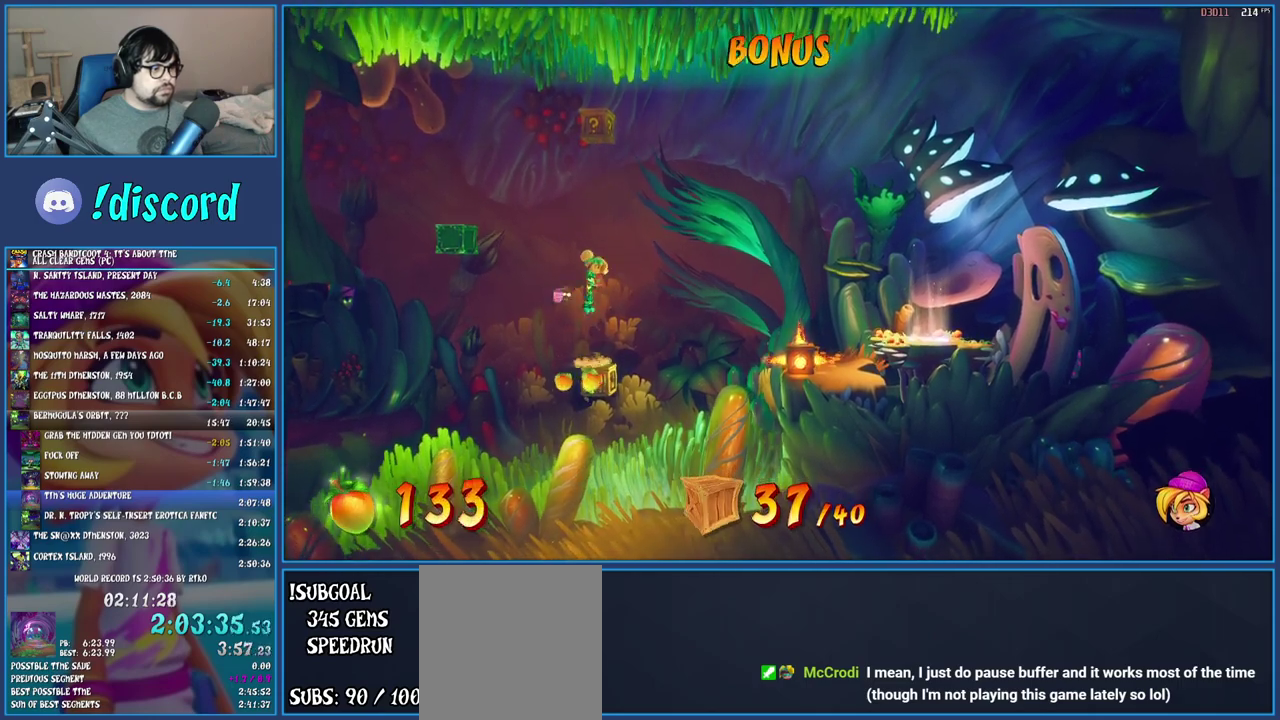
{"buttons": [], "left_stick": "center", "right_stick": "center", "events": []}
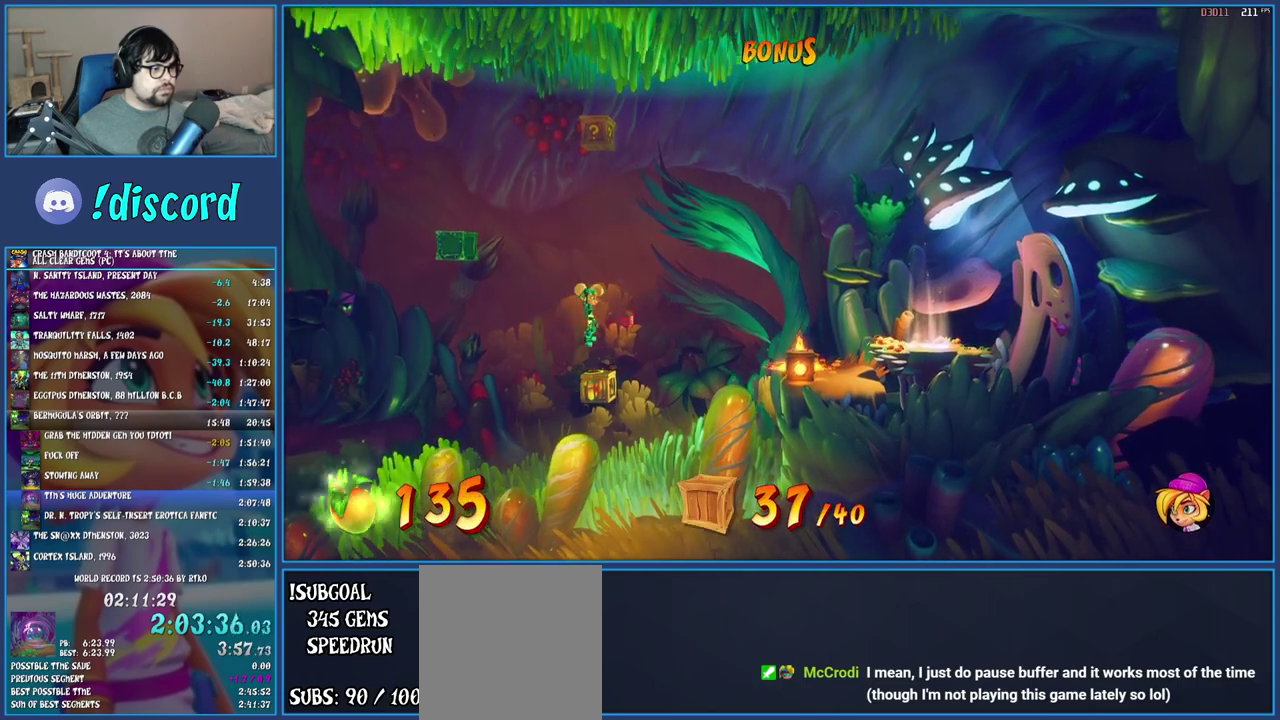
{"buttons": [], "left_stick": "center", "right_stick": "center", "events": [[300, "TRIANGLE", "down"], [450, "TRIANGLE", "up"]]}
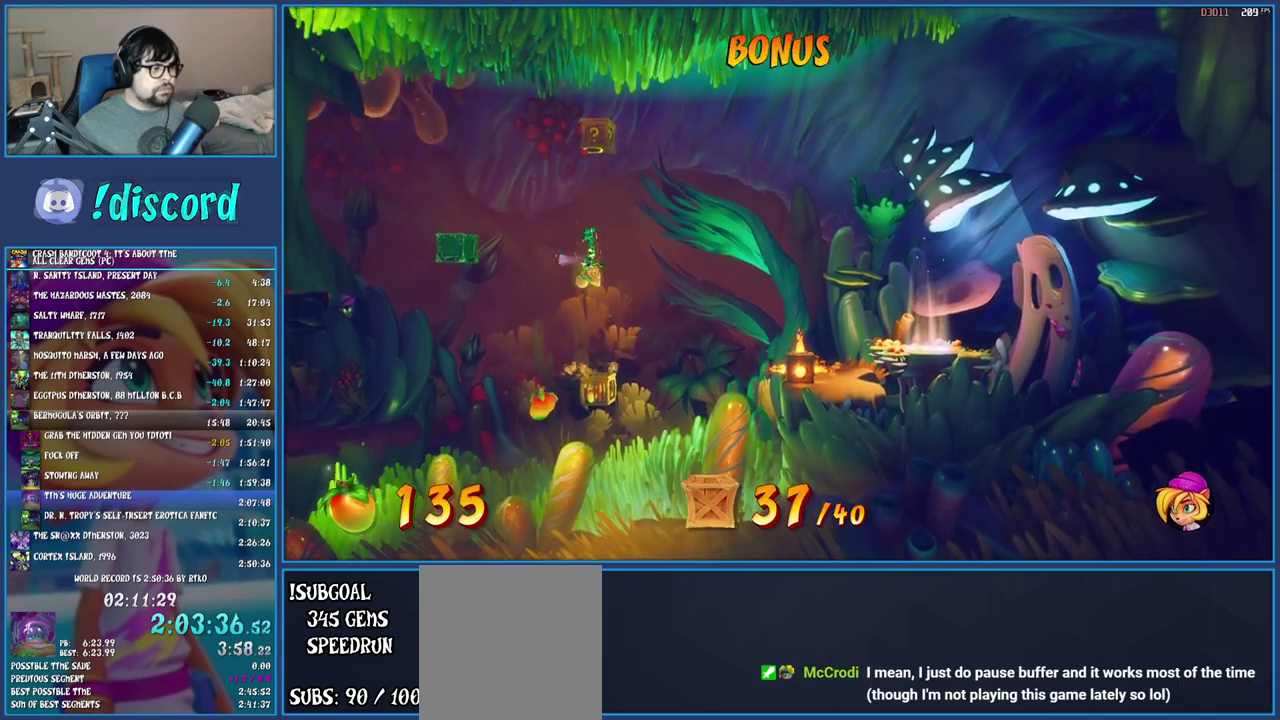
{"buttons": [], "left_stick": "center", "right_stick": "center", "events": [[267, "TRIANGLE", "down"], [417, "TRIANGLE", "up"]]}
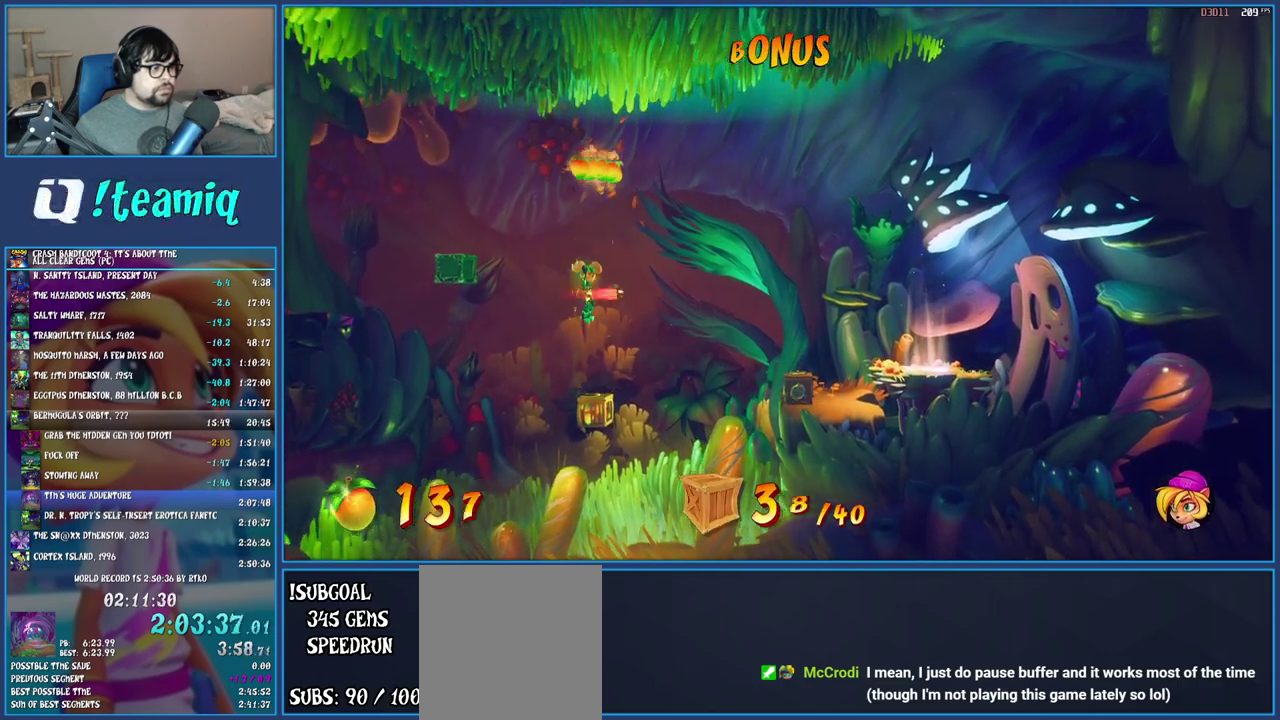
{"buttons": [], "left_stick": "right", "right_stick": "center", "events": [[17, "left_stick", "down-right"], [67, "left_stick", "right"]]}
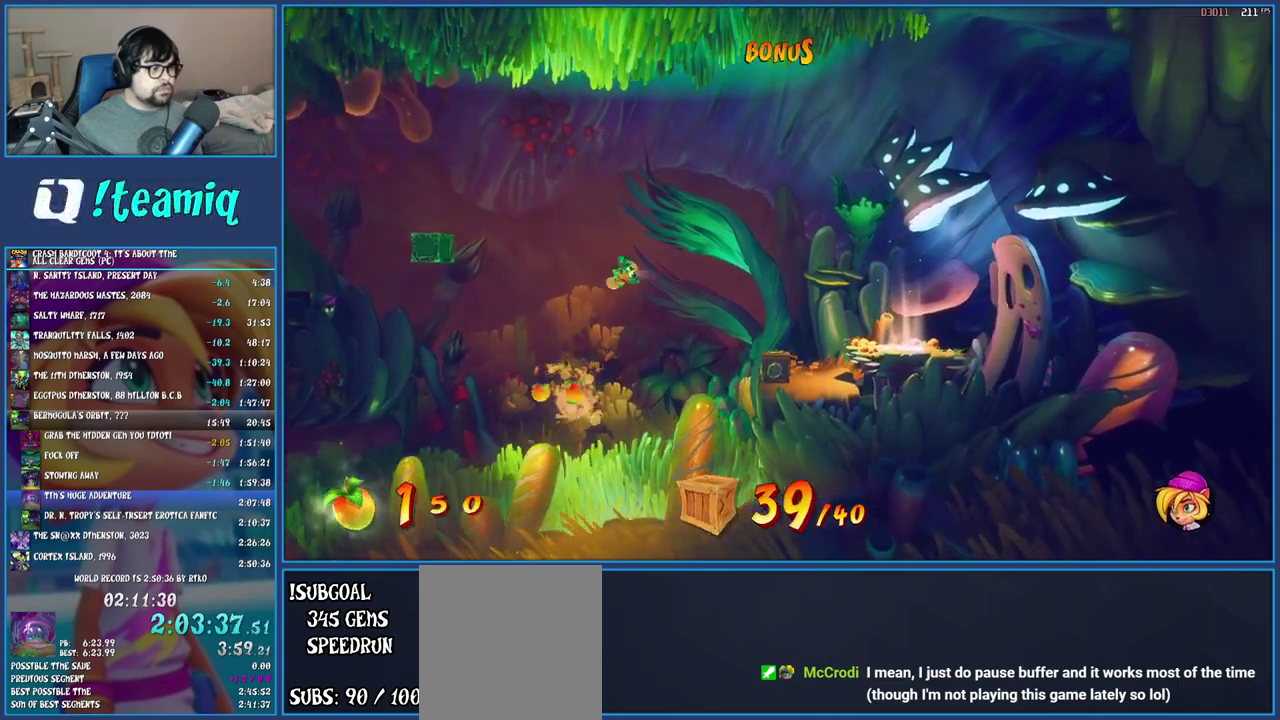
{"buttons": [], "left_stick": "right", "right_stick": "center", "events": [[400, "SQUARE", "down"], [467, "SQUARE", "up"]]}
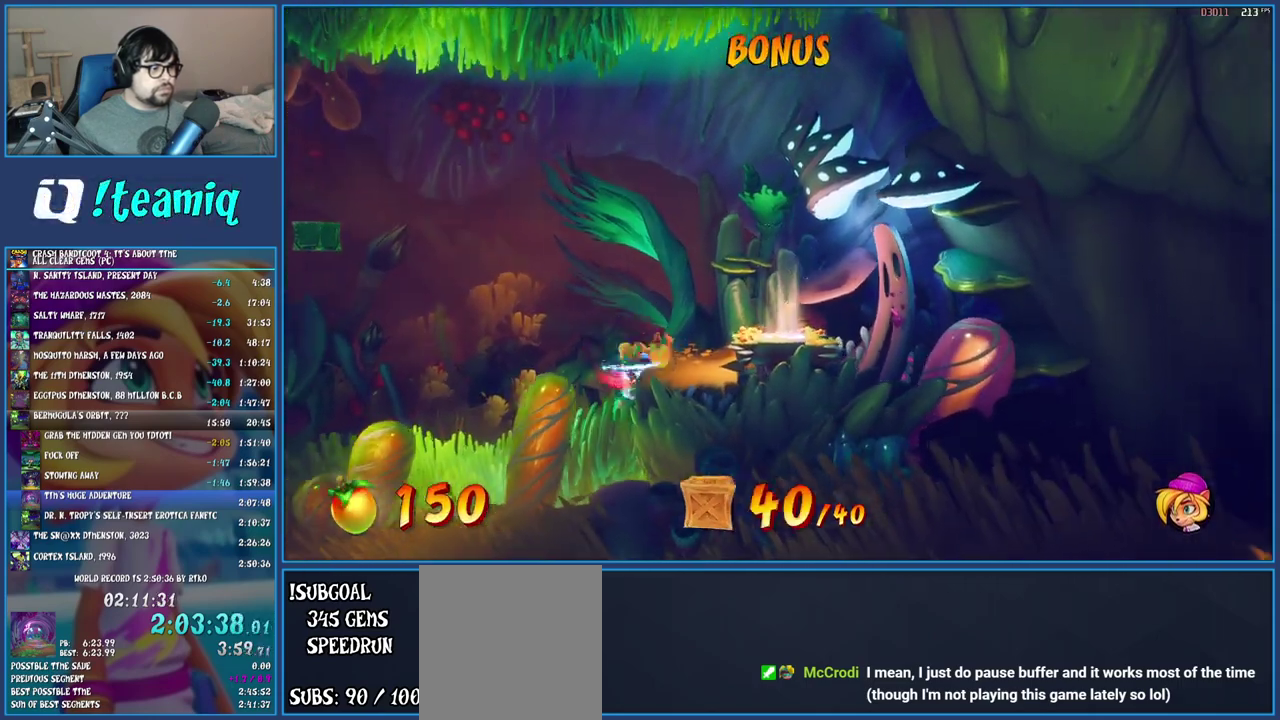
{"buttons": [], "left_stick": "right", "right_stick": "center", "events": [[17, "CROSS", "down"], [133, "CROSS", "up"], [233, "TRIANGLE", "down"], [367, "TRIANGLE", "up"]]}
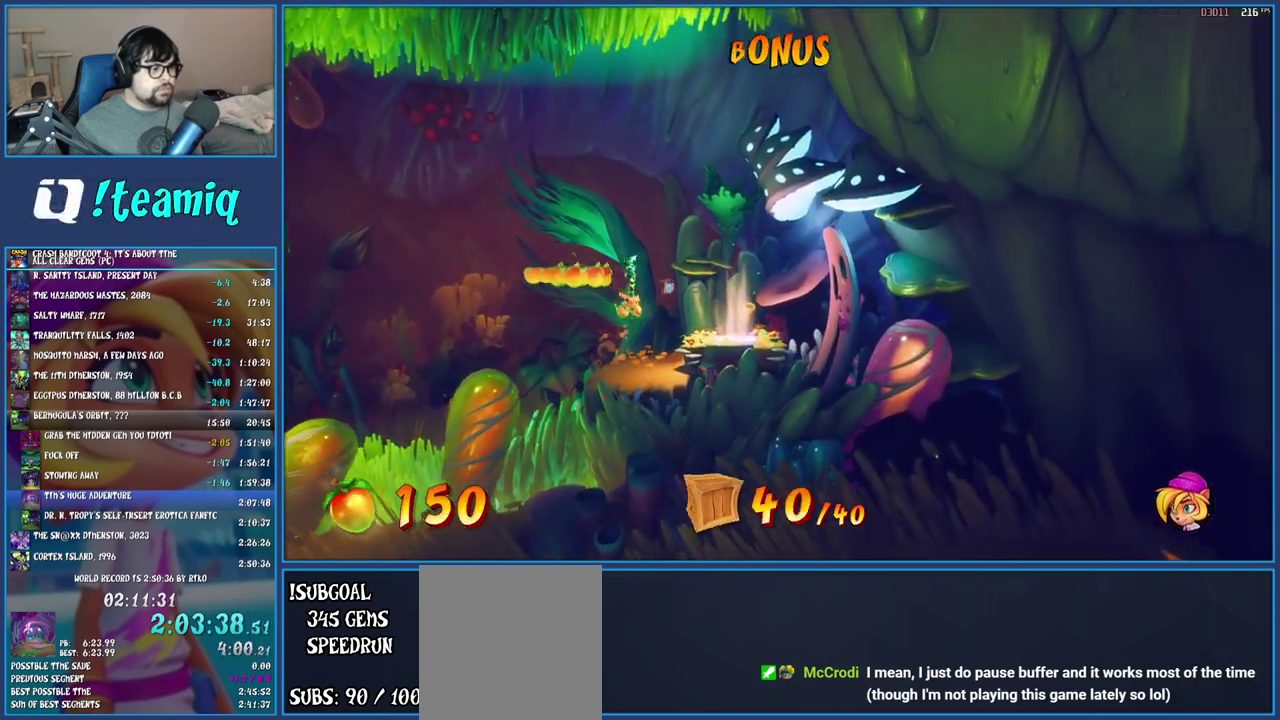
{"buttons": [], "left_stick": "center", "right_stick": "center", "events": [[67, "TRIANGLE", "down"], [183, "TRIANGLE", "up"], [283, "left_stick", "center"]]}
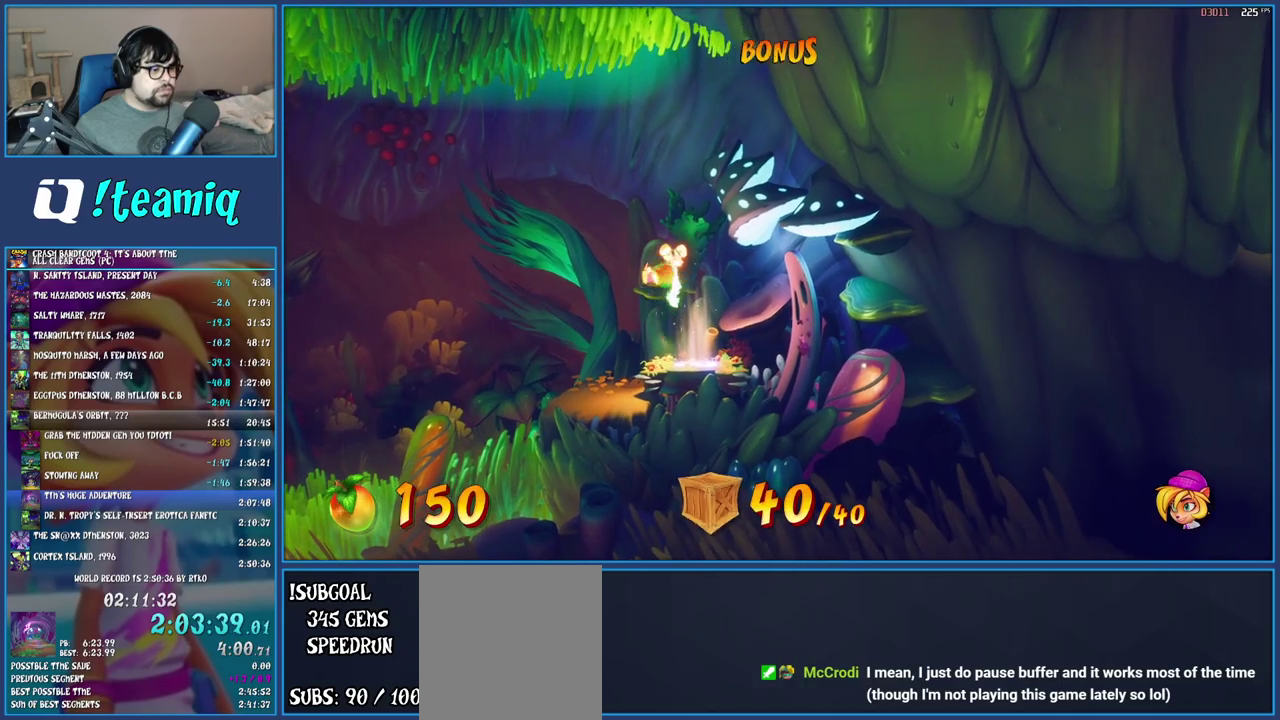
{"buttons": [], "left_stick": "down-right", "right_stick": "center", "events": [[83, "left_stick", "down-right"], [217, "left_stick", "down"], [267, "left_stick", "down-left"], [317, "left_stick", "left"], [500, "left_stick", "down-right"]]}
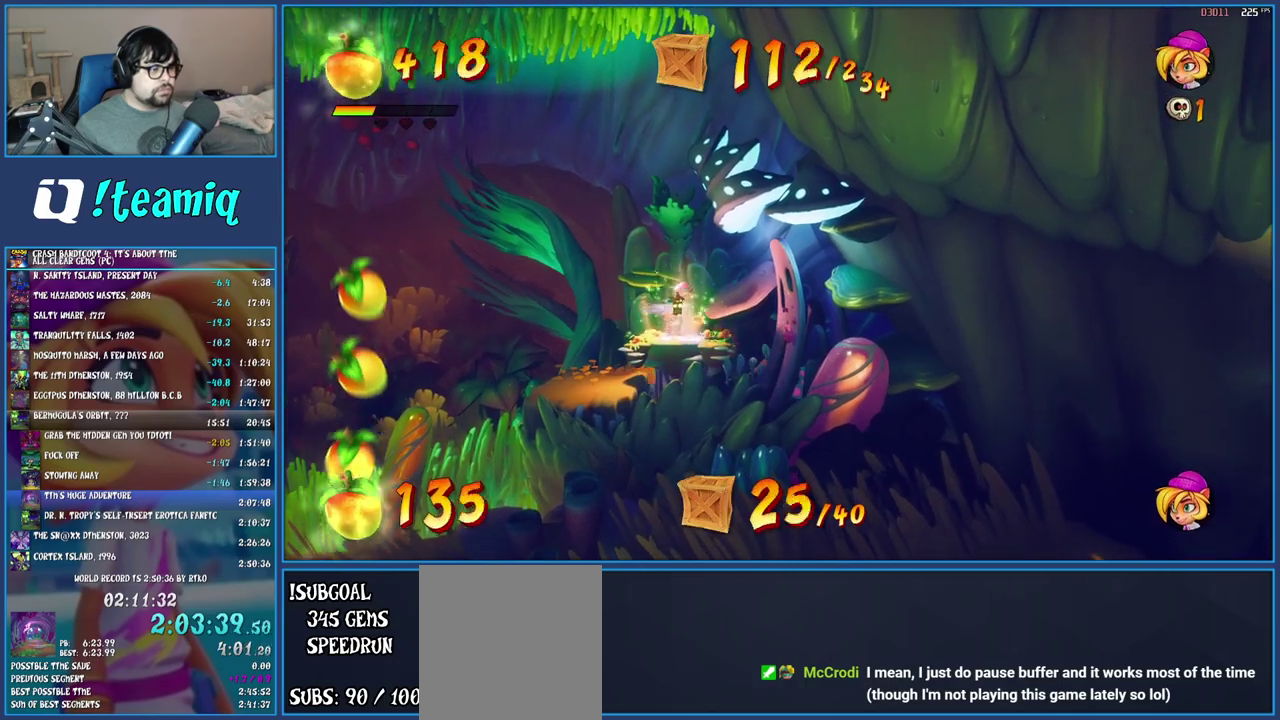
{"buttons": [], "left_stick": "down-right", "right_stick": "center", "events": [[67, "left_stick", "down-left"], [467, "left_stick", "down-right"]]}
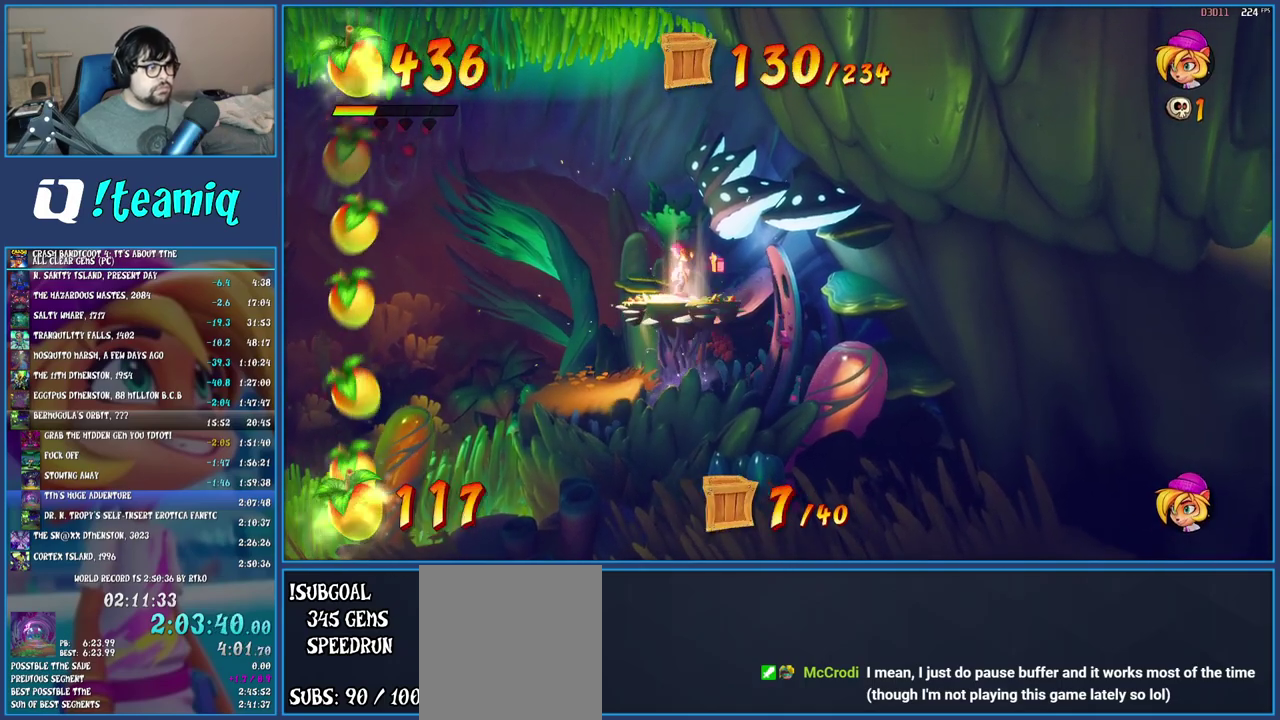
{"buttons": [], "left_stick": "center", "right_stick": "center", "events": [[33, "left_stick", "center"]]}
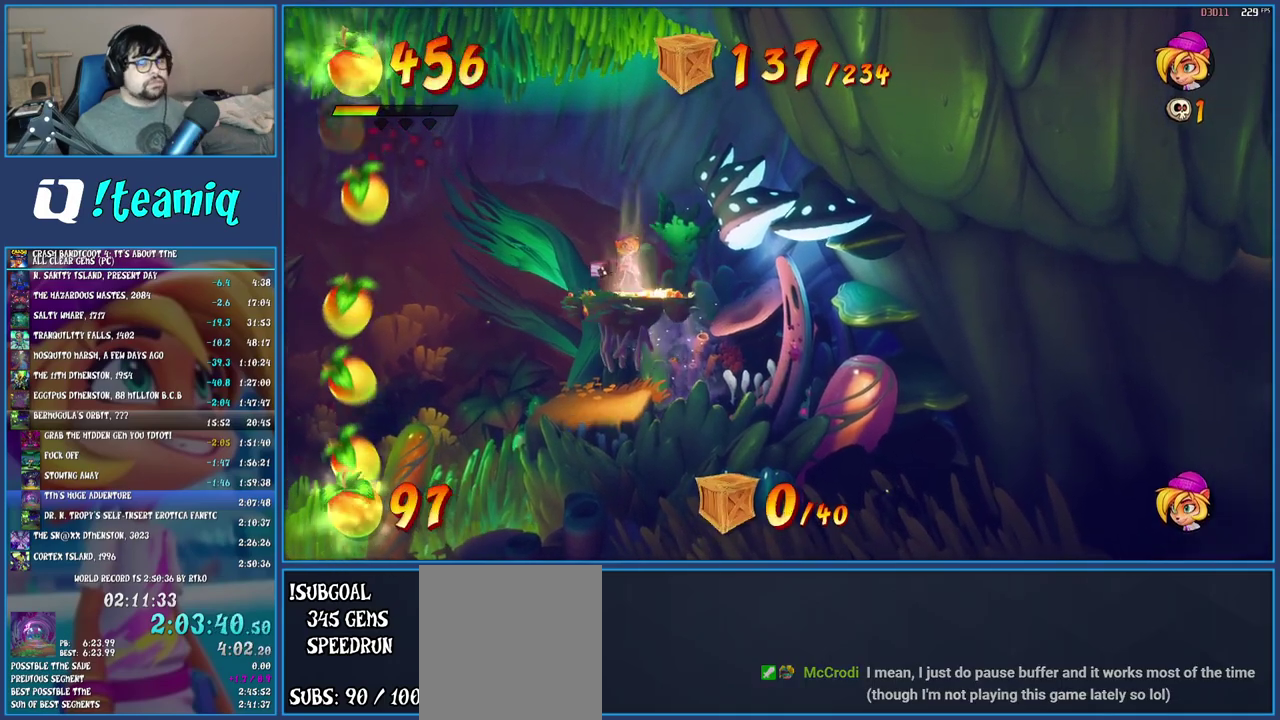
{"buttons": [], "left_stick": "center", "right_stick": "center", "events": []}
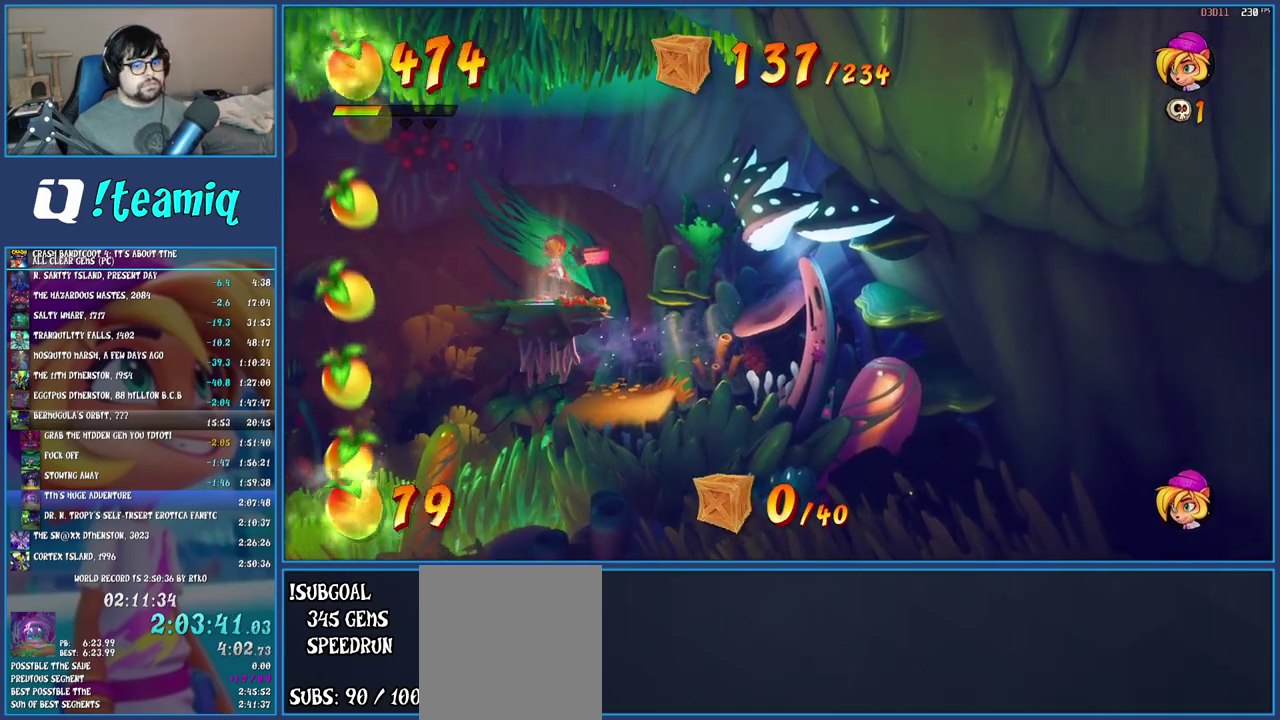
{"buttons": [], "left_stick": "center", "right_stick": "center", "events": []}
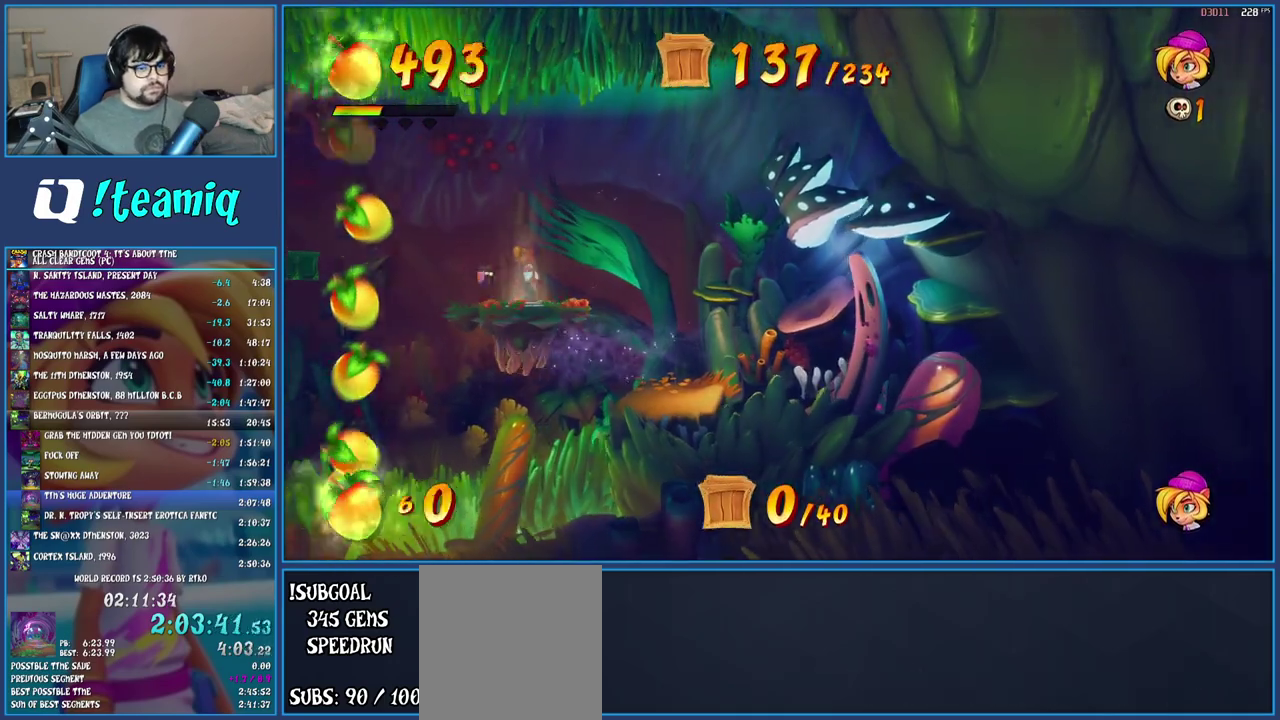
{"buttons": [], "left_stick": "center", "right_stick": "center", "events": []}
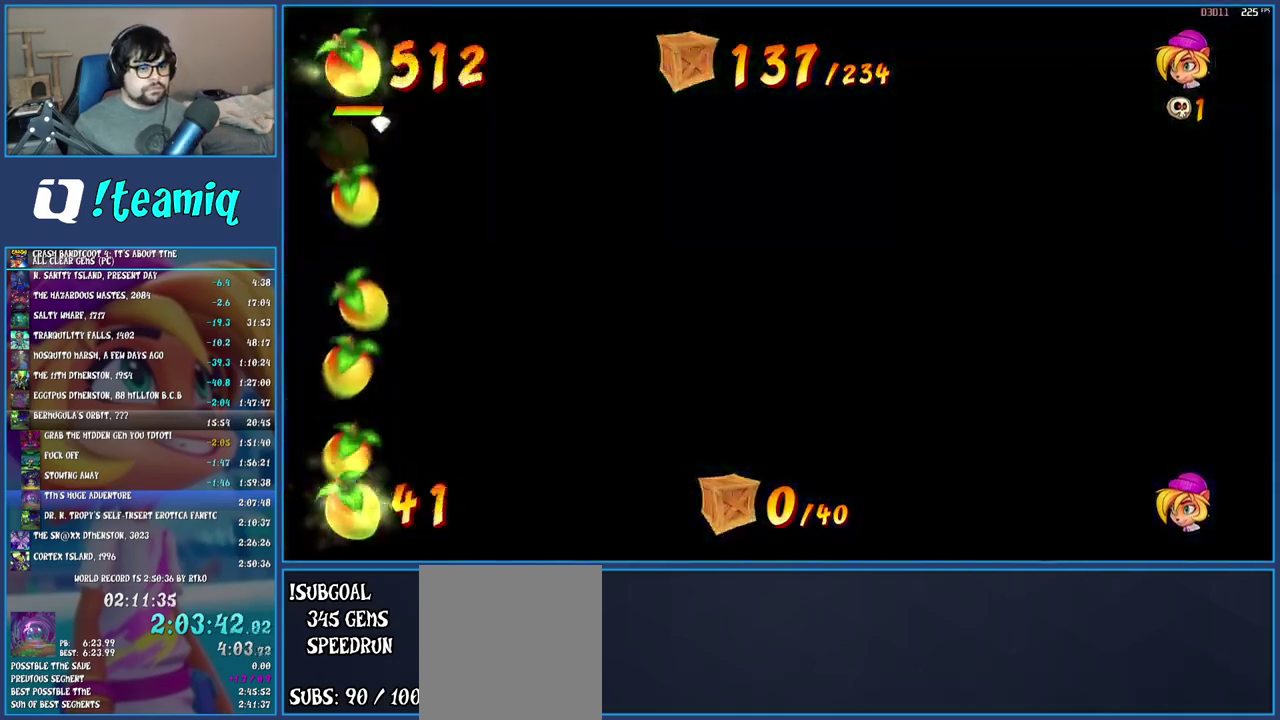
{"buttons": [], "left_stick": "center", "right_stick": "center", "events": []}
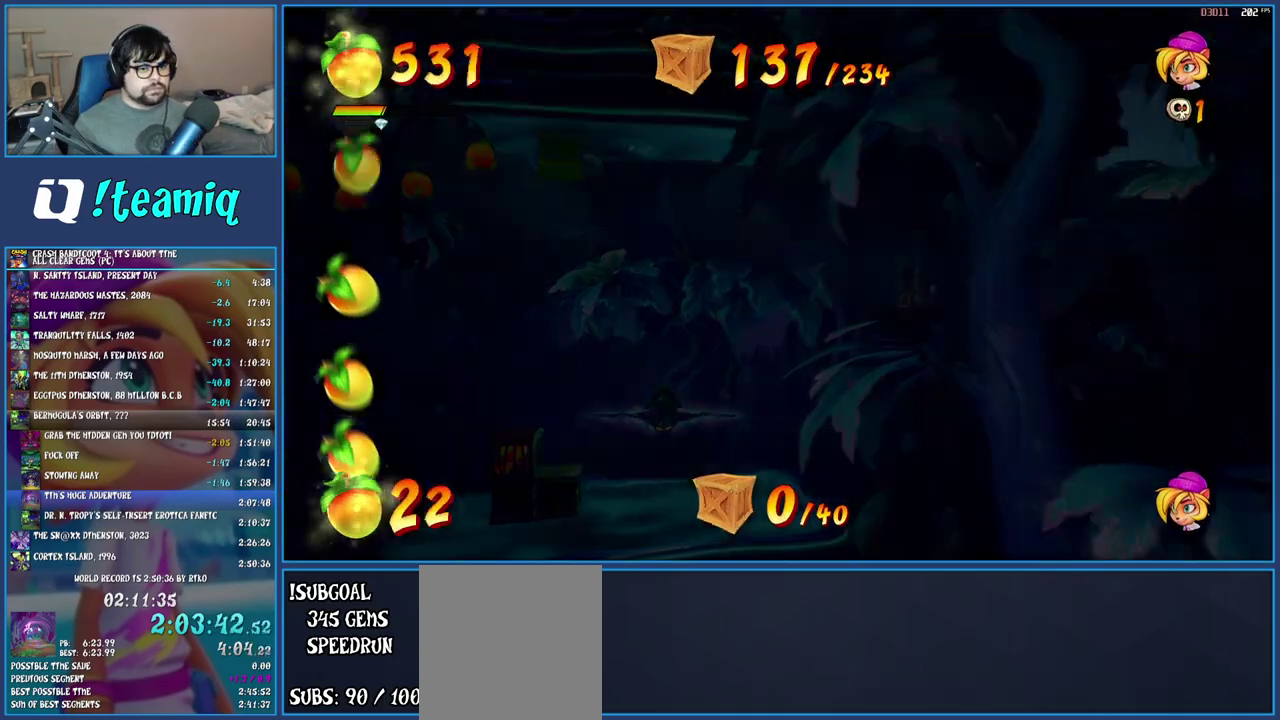
{"buttons": [], "left_stick": "center", "right_stick": "center", "events": []}
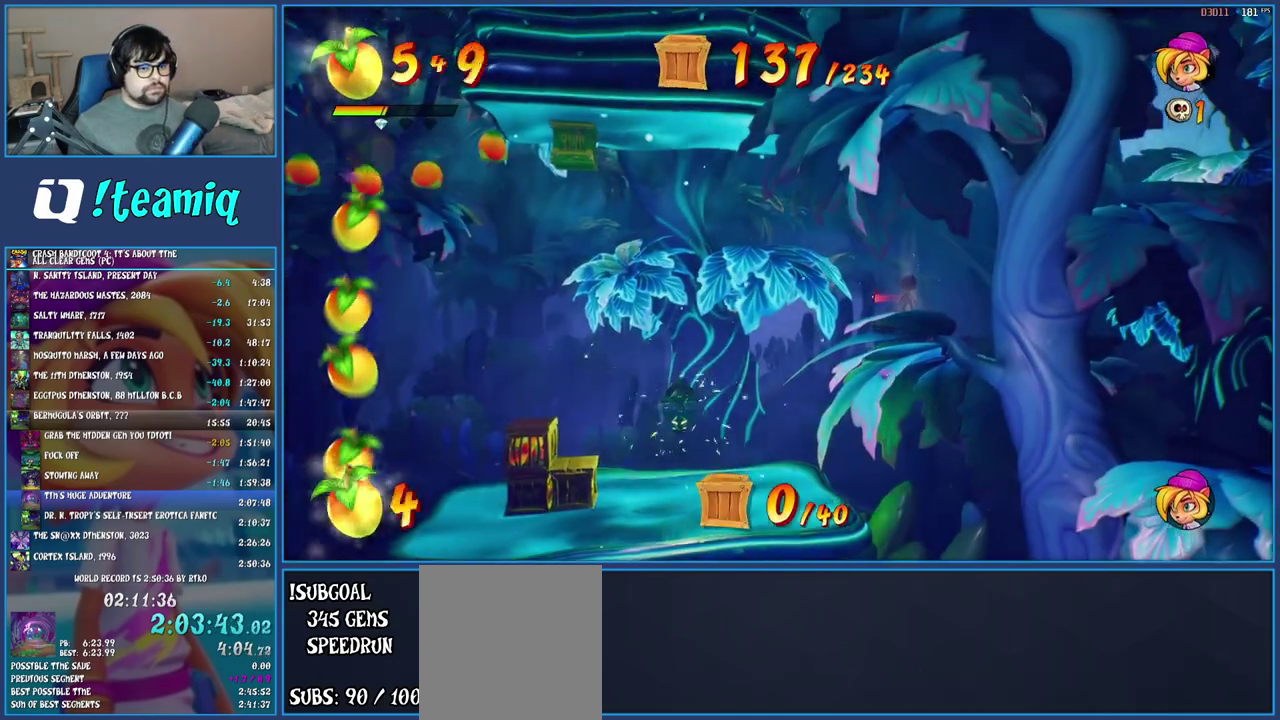
{"buttons": [], "left_stick": "left", "right_stick": "center", "events": [[267, "left_stick", "left"]]}
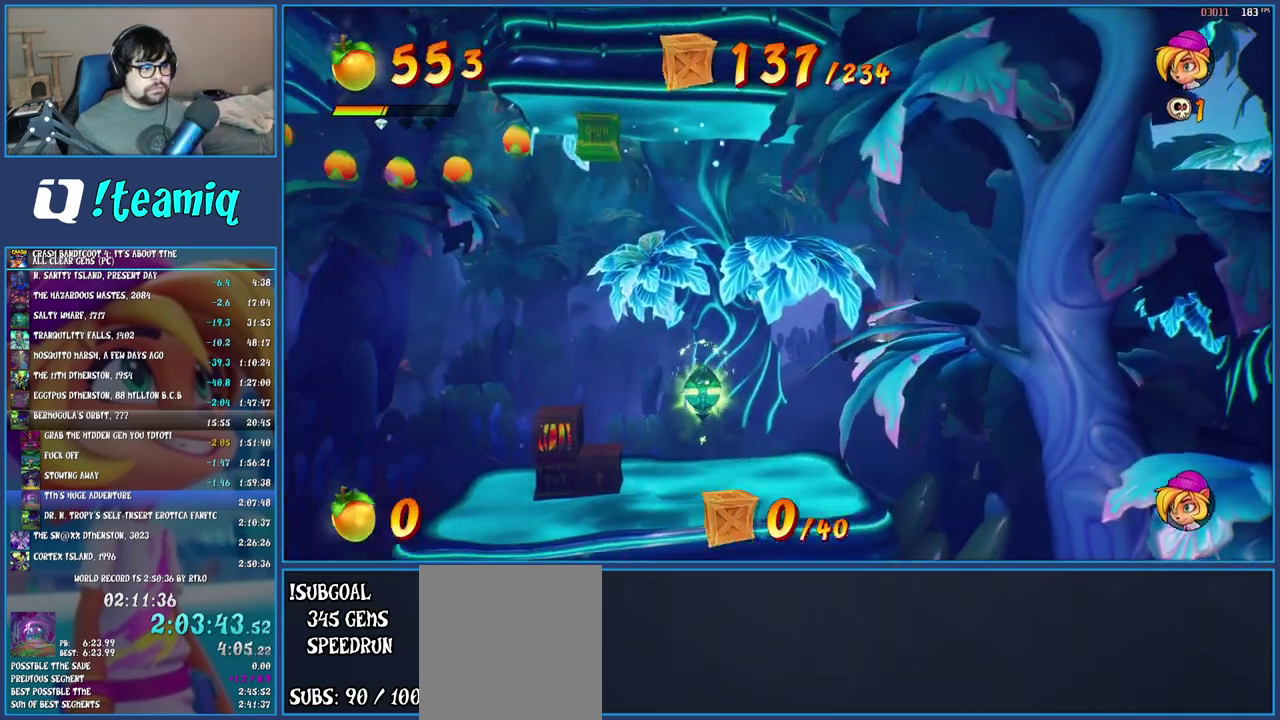
{"buttons": [], "left_stick": "down-left", "right_stick": "center", "events": [[133, "left_stick", "down-left"]]}
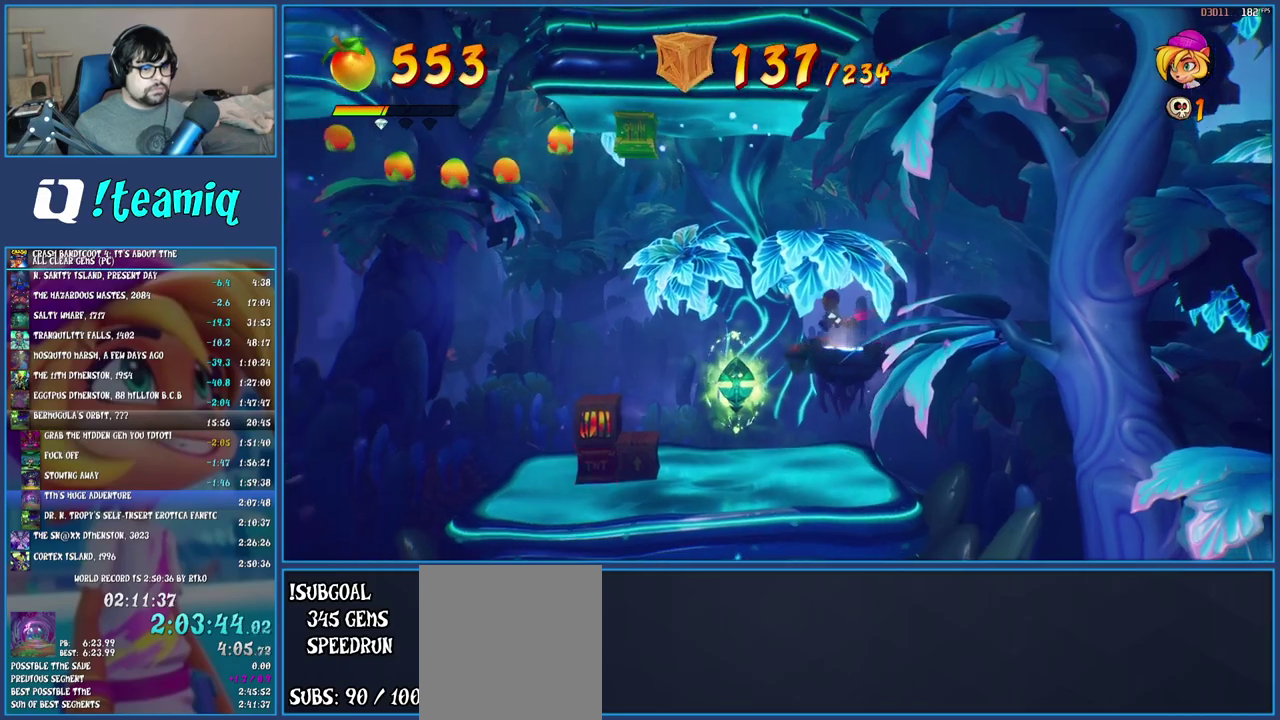
{"buttons": [], "left_stick": "down-left", "right_stick": "center", "events": []}
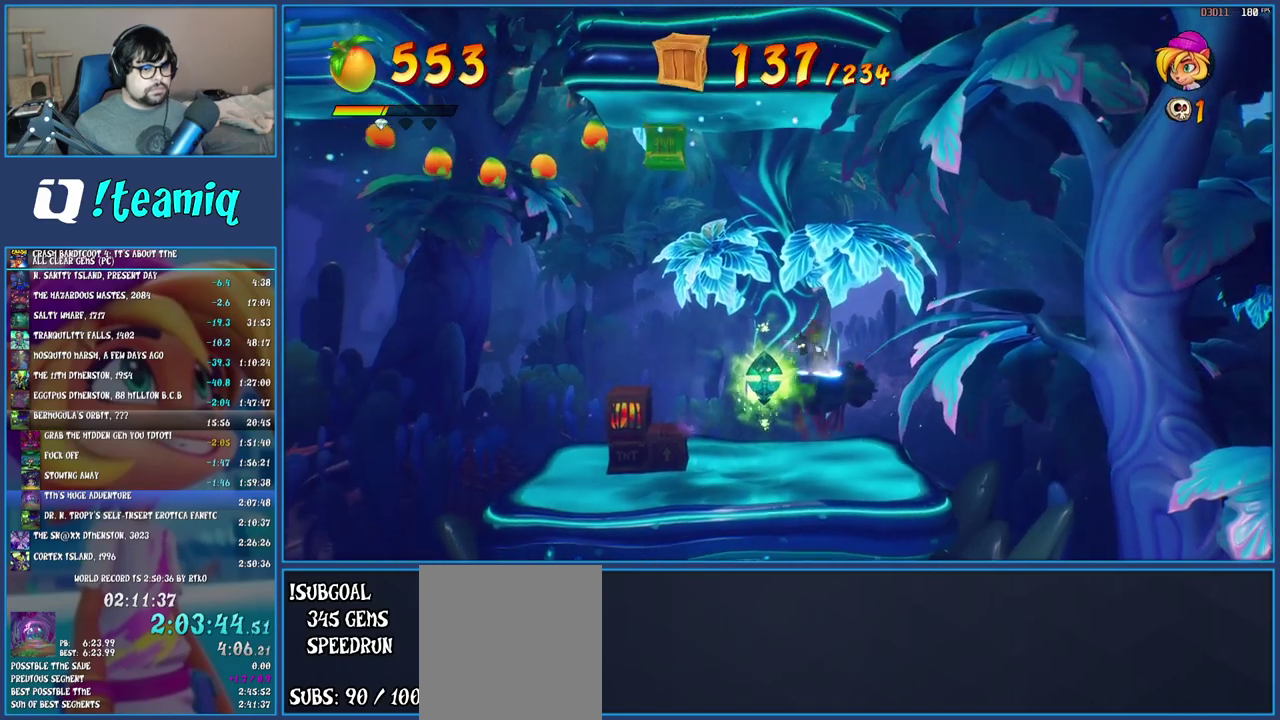
{"buttons": [], "left_stick": "down-left", "right_stick": "center", "events": []}
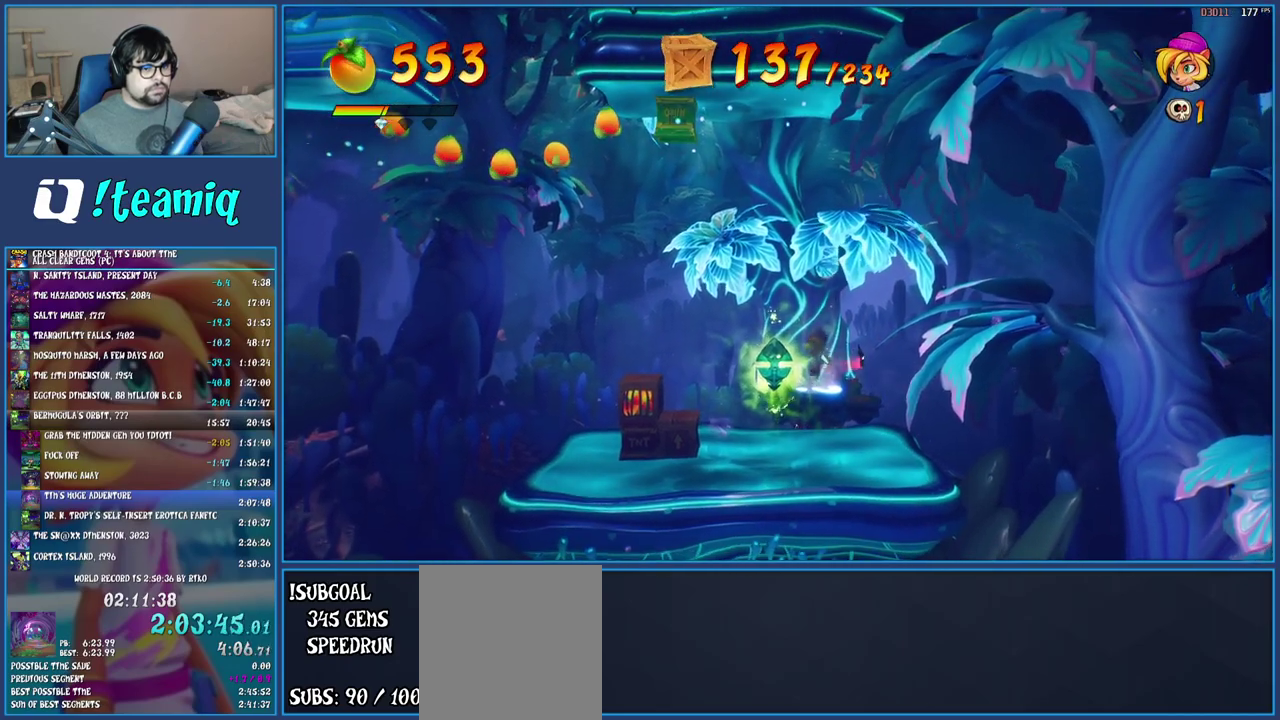
{"buttons": [], "left_stick": "down-left", "right_stick": "center", "events": []}
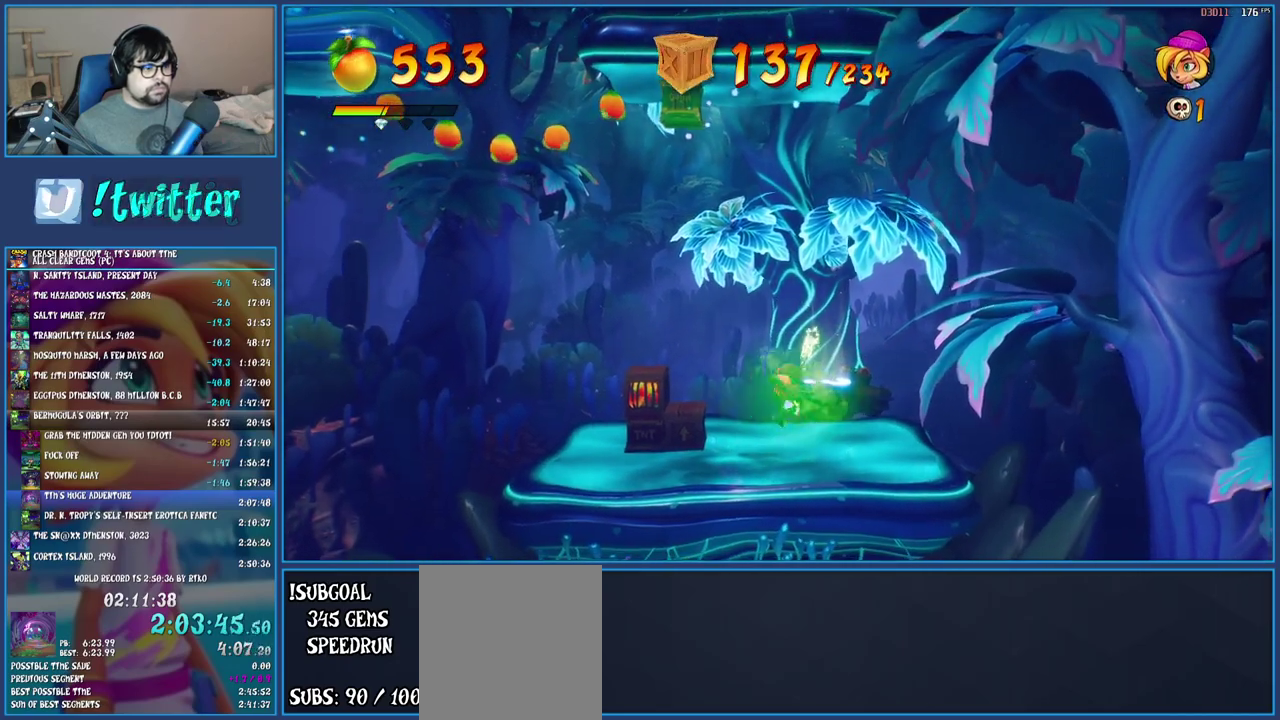
{"buttons": [], "left_stick": "center", "right_stick": "center", "events": [[50, "left_stick", "left"], [233, "left_stick", "center"], [383, "SQUARE", "down"], [500, "SQUARE", "up"]]}
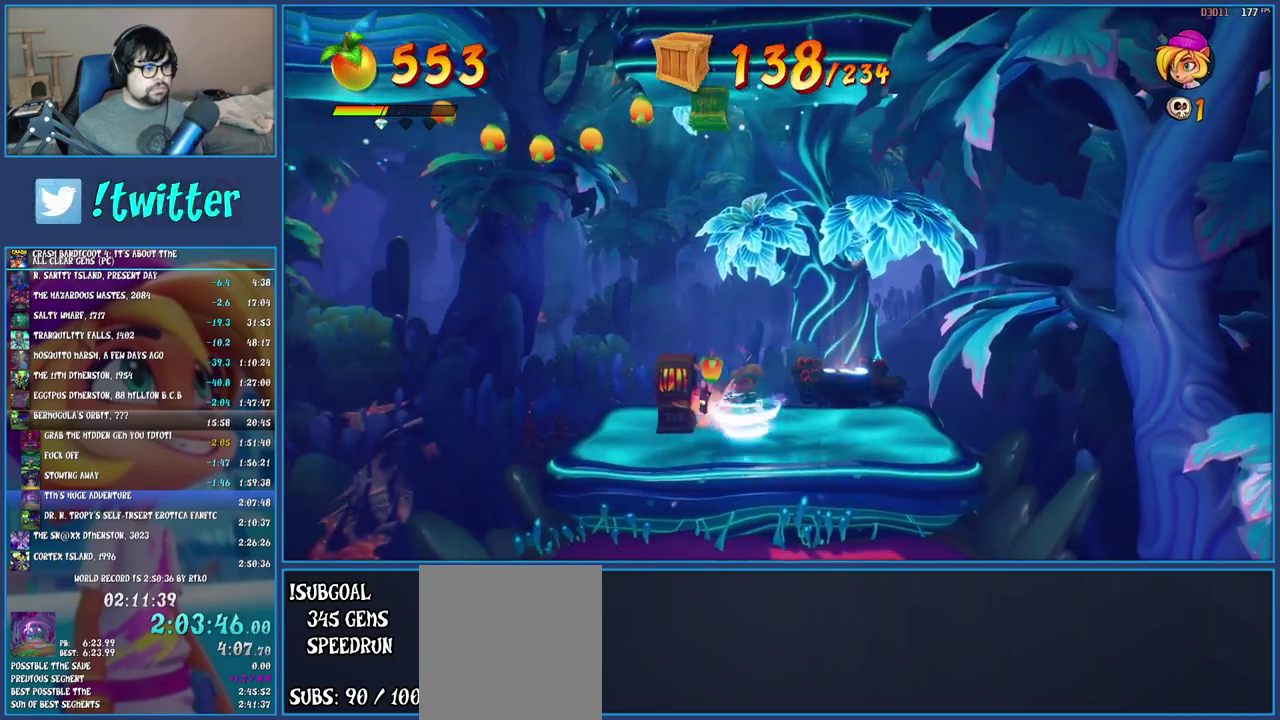
{"buttons": [], "left_stick": "center", "right_stick": "center", "events": [[183, "left_stick", "up-left"], [417, "left_stick", "center"]]}
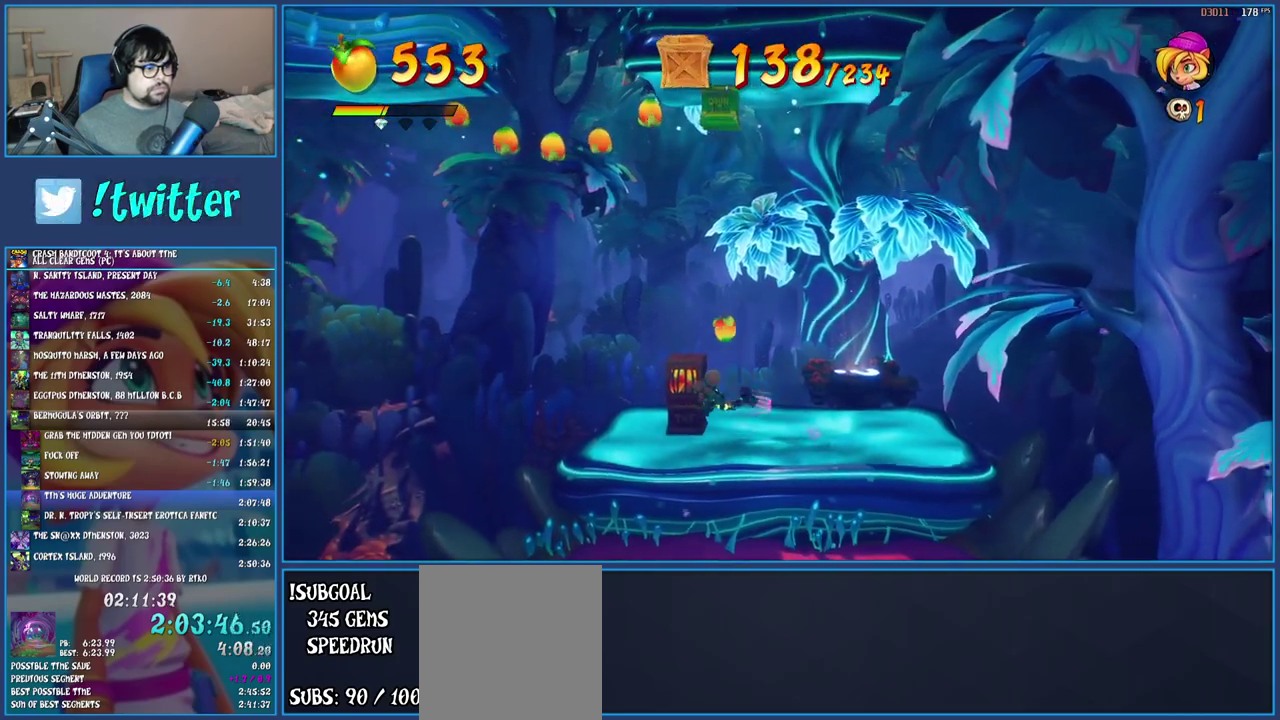
{"buttons": ["CROSS"], "left_stick": "left", "right_stick": "center", "events": [[150, "CROSS", "down"], [250, "SQUARE", "down"], [333, "left_stick", "left"], [433, "SQUARE", "up"]]}
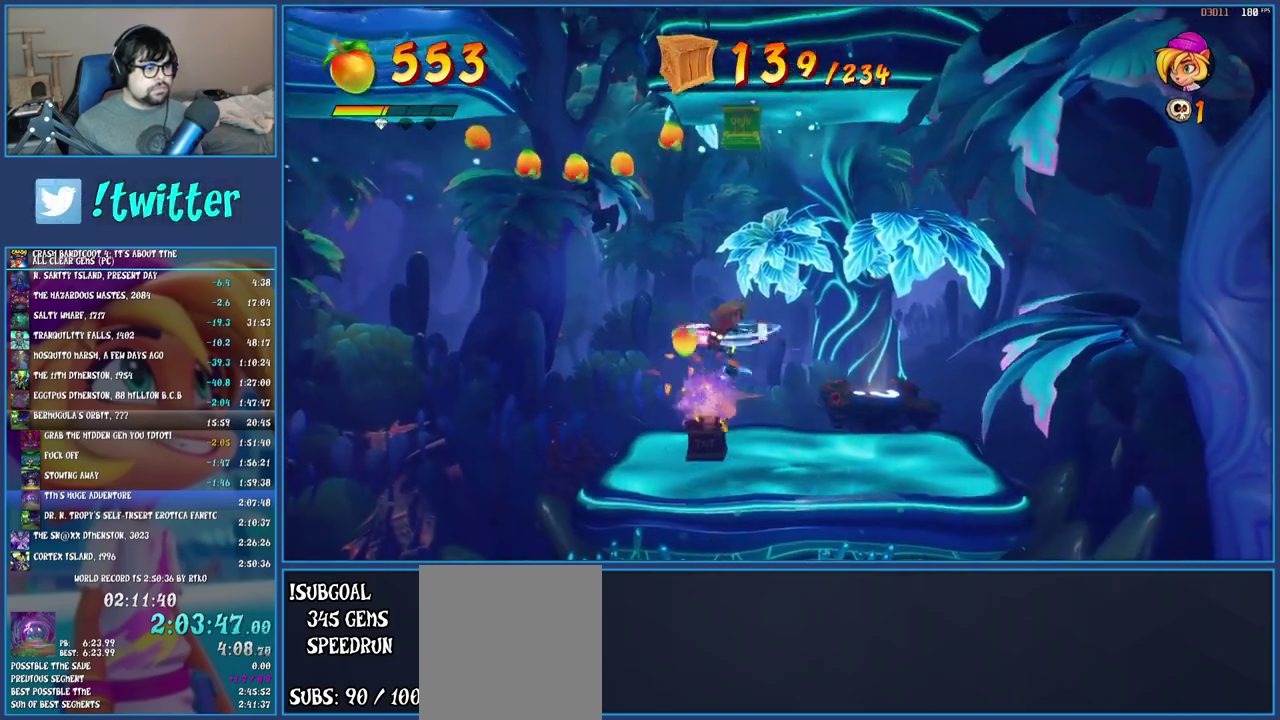
{"buttons": [], "left_stick": "left", "right_stick": "center", "events": [[17, "CROSS", "up"], [67, "left_stick", "center"], [283, "left_stick", "left"]]}
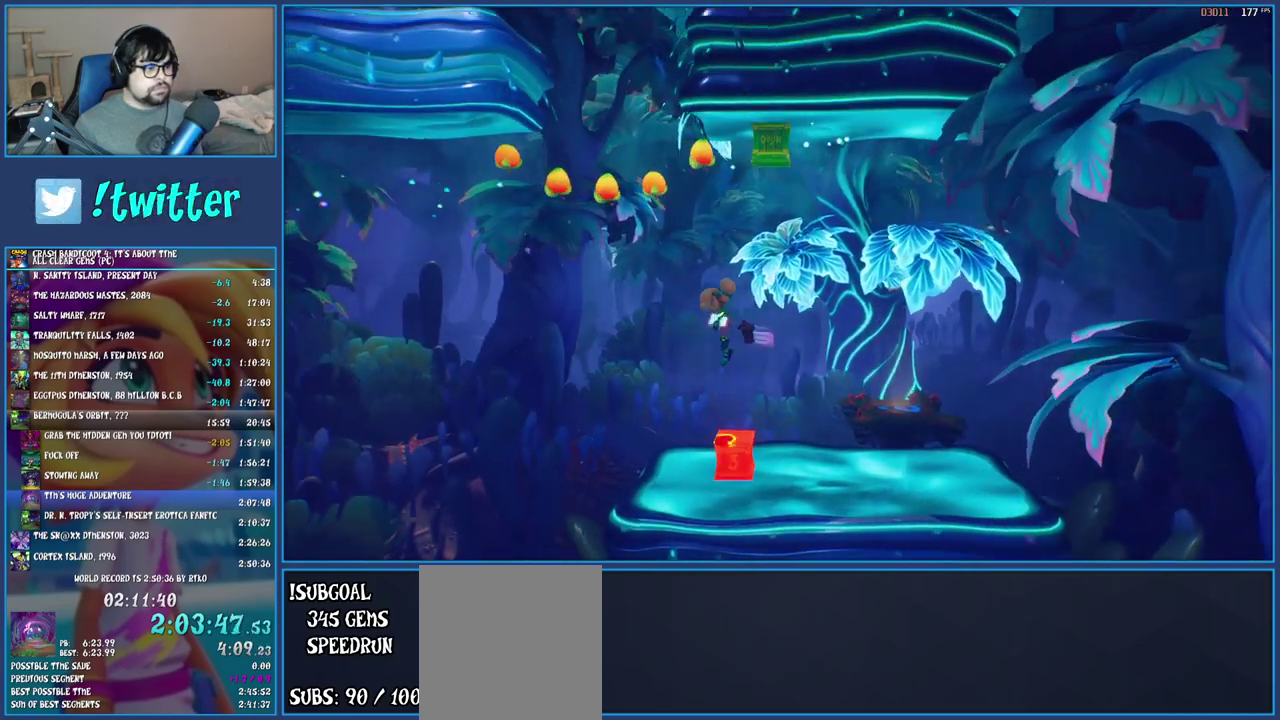
{"buttons": [], "left_stick": "left", "right_stick": "center", "events": [[150, "TRIANGLE", "down"], [300, "TRIANGLE", "up"]]}
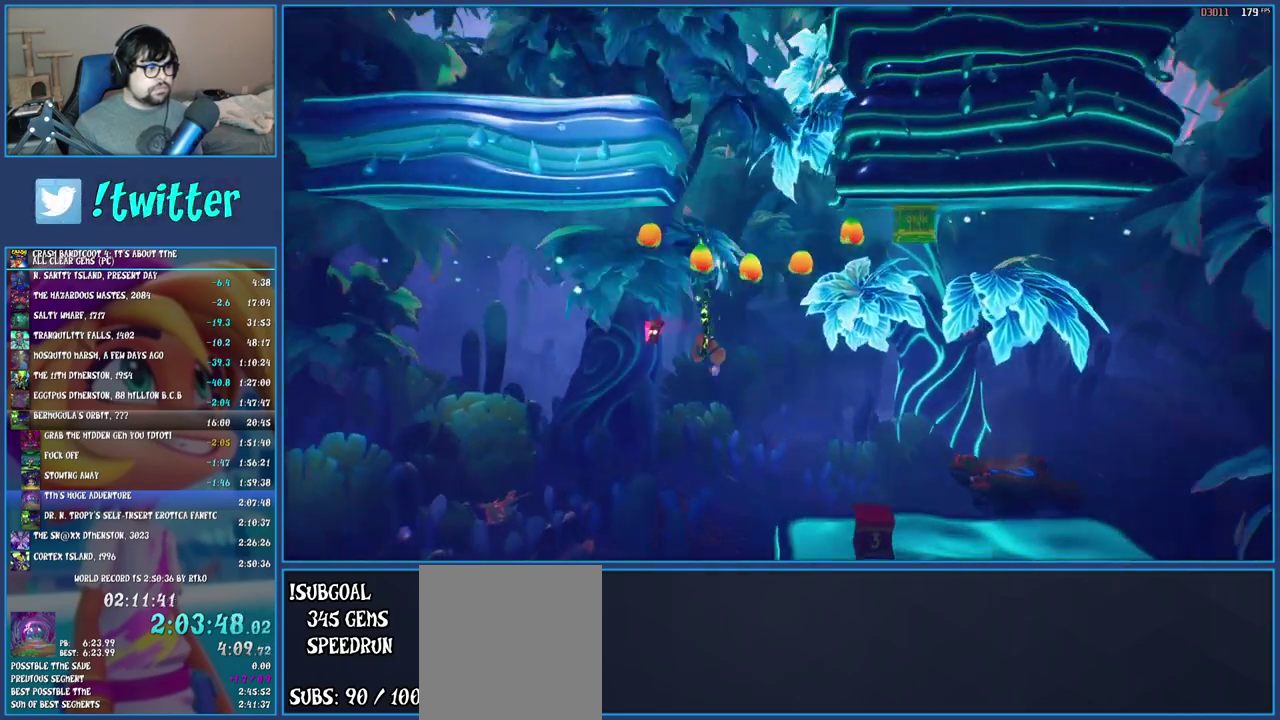
{"buttons": [], "left_stick": "center", "right_stick": "center", "events": [[317, "left_stick", "center"]]}
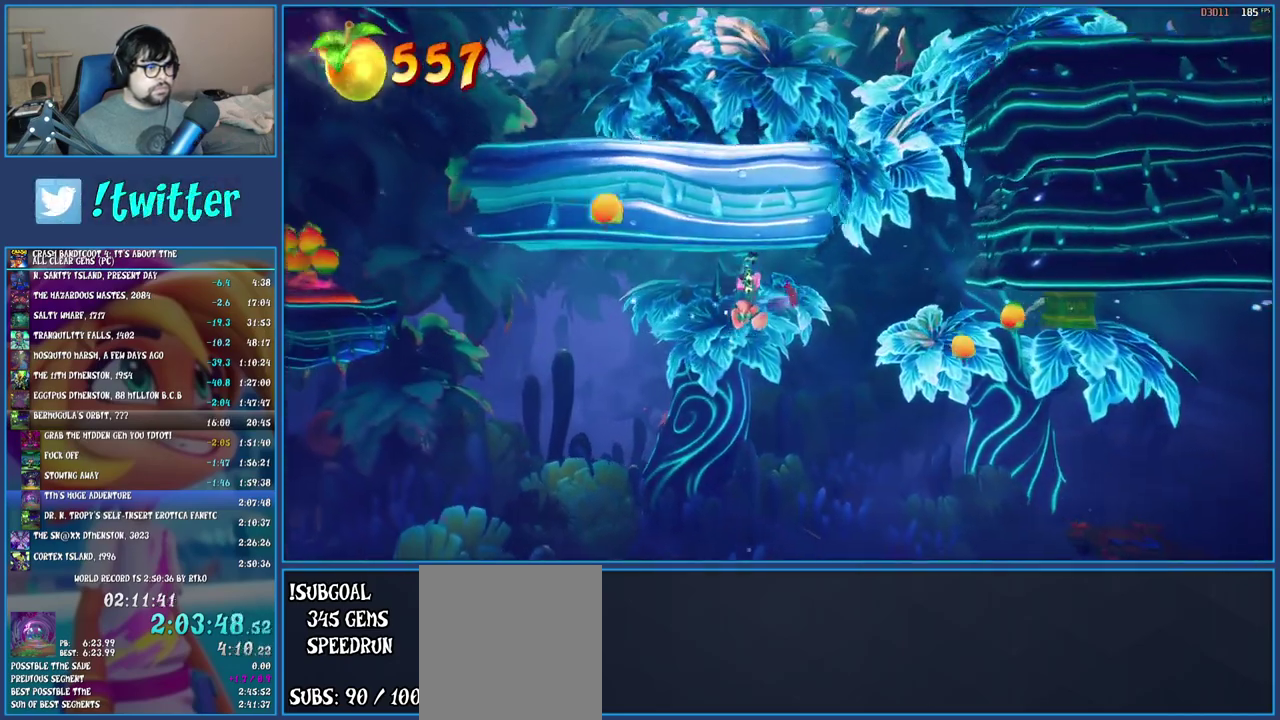
{"buttons": [], "left_stick": "left", "right_stick": "center", "events": [[300, "left_stick", "left"]]}